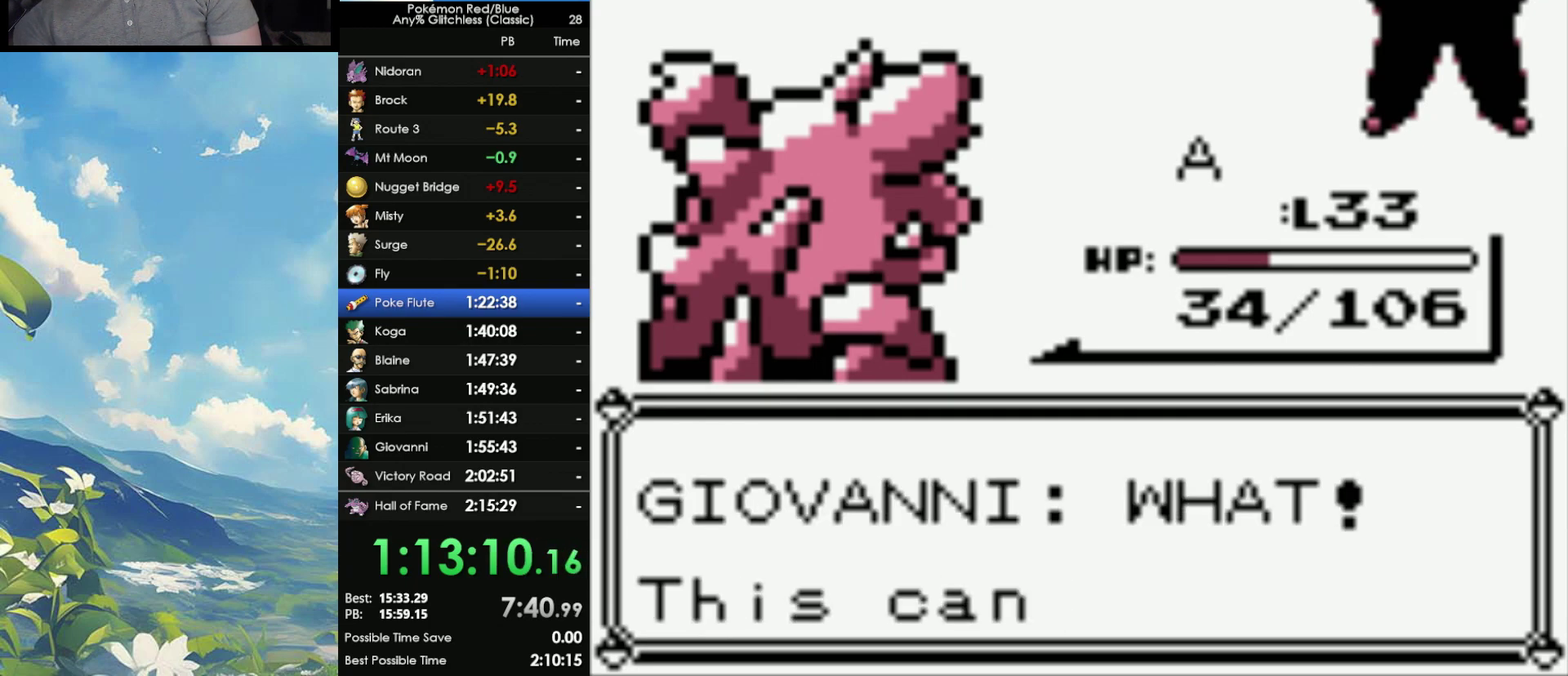
Gameplay with a controller (Nintendo layout); each line is a JSON object with the inputs held at the frame after it. "events" lists button and stick changes between this image and that frame as [ms after this image, input, new state], when the widget could be followed in between. Not read: DPAD_UP L3 R3.
{"buttons": ["B"], "events": [[33, "B", "up"], [50, "A", "down"], [133, "A", "up"], [133, "B", "down"], [233, "A", "down"], [233, "B", "up"], [283, "B", "down"], [317, "A", "up"], [383, "A", "down"], [383, "B", "up"], [483, "A", "up"], [483, "B", "down"]]}
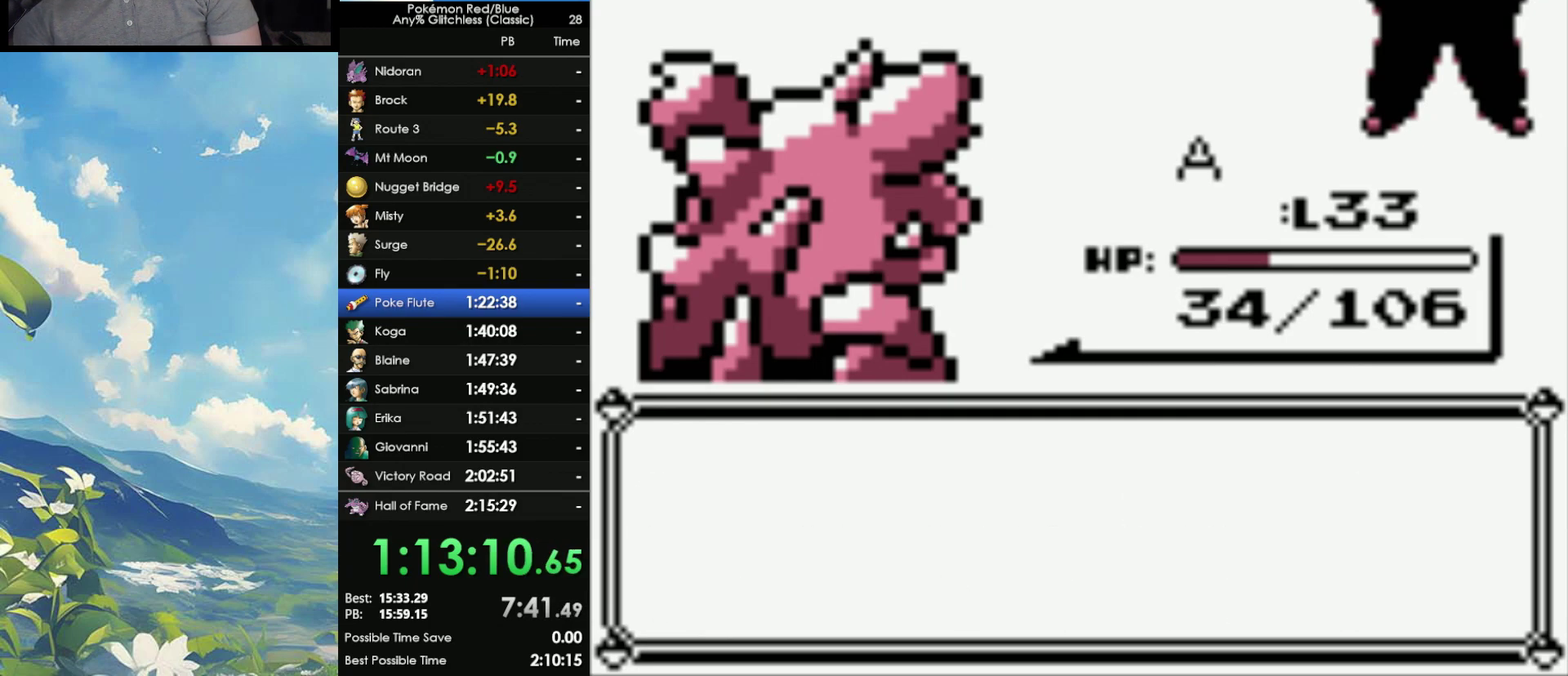
{"buttons": ["B"], "events": [[50, "A", "down"], [50, "B", "up"], [150, "A", "up"], [150, "B", "down"], [233, "A", "down"], [233, "B", "up"], [333, "A", "up"], [367, "B", "down"], [433, "B", "up"], [500, "B", "down"]]}
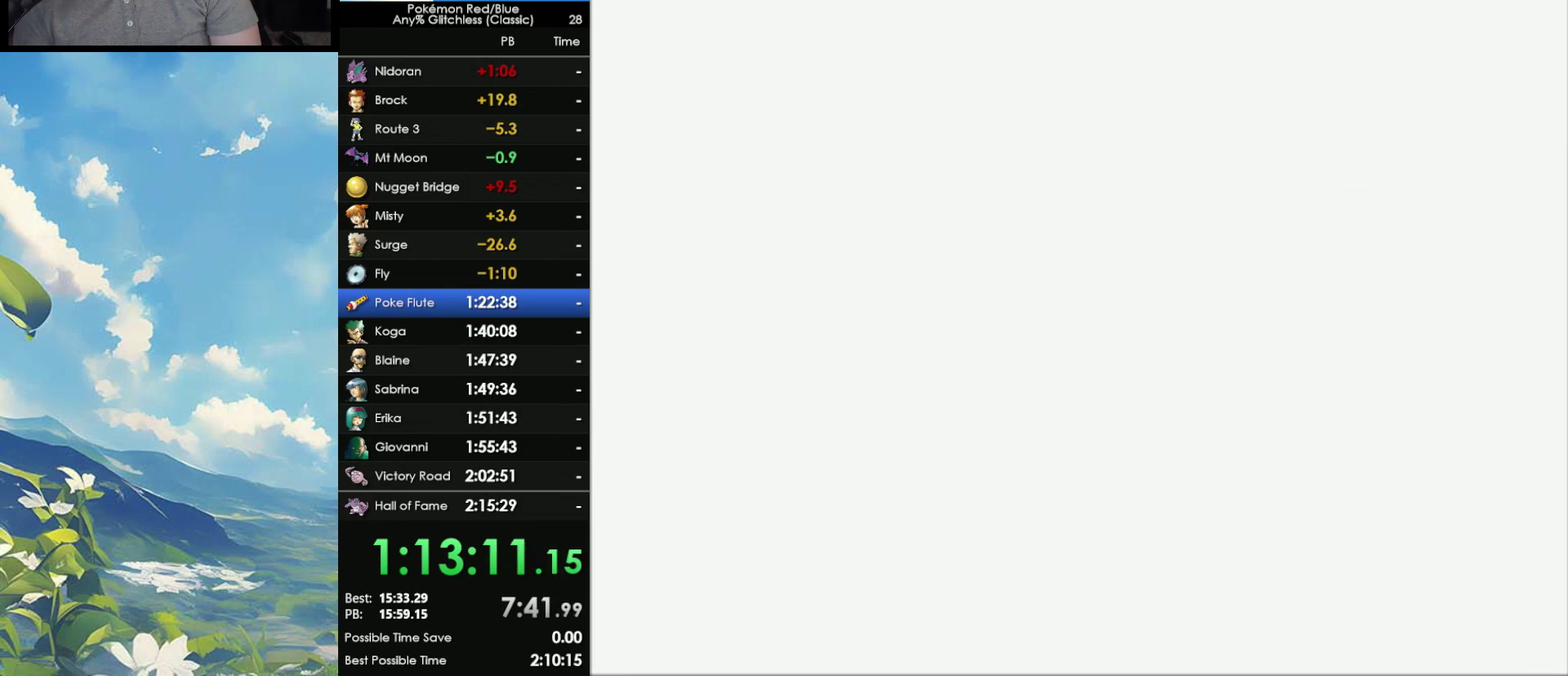
{"buttons": [], "events": [[17, "A", "down"], [50, "B", "up"], [100, "A", "up"]]}
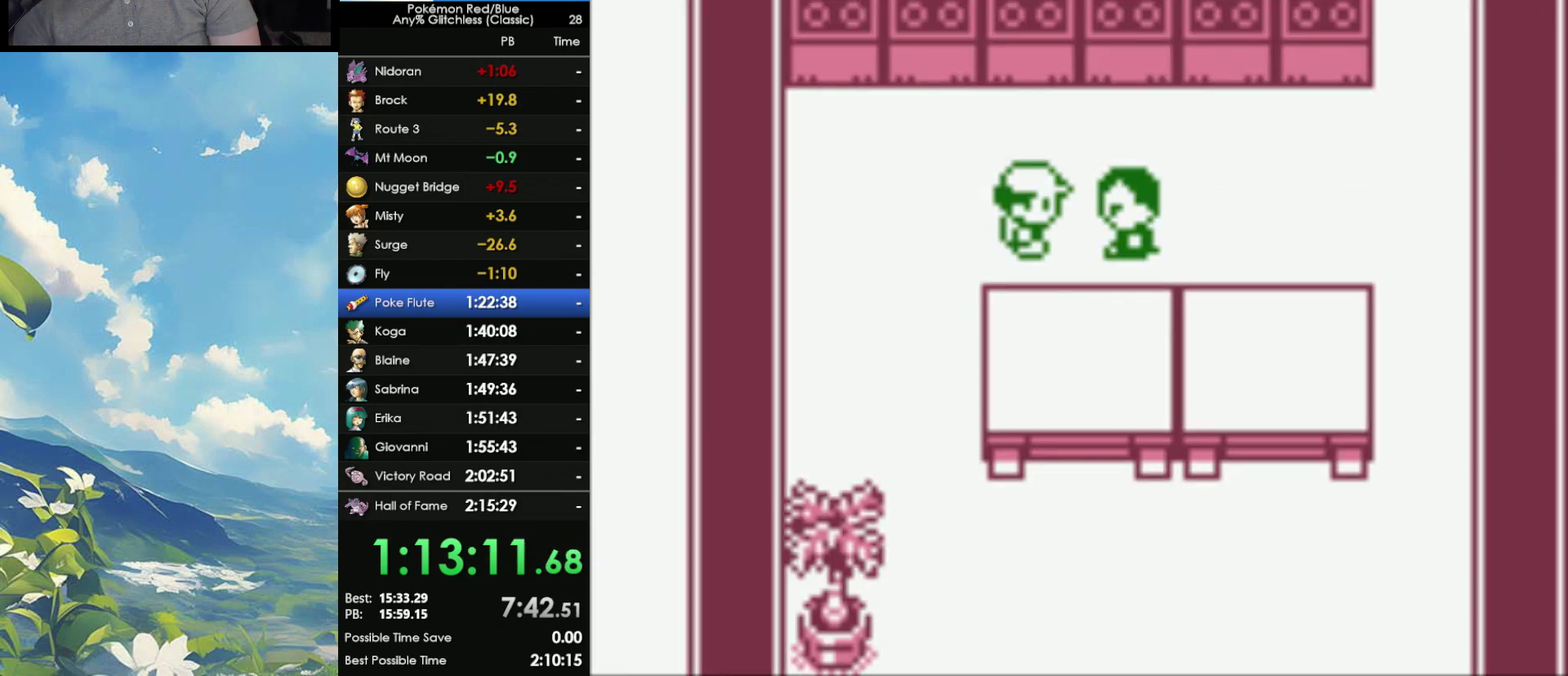
{"buttons": [], "events": []}
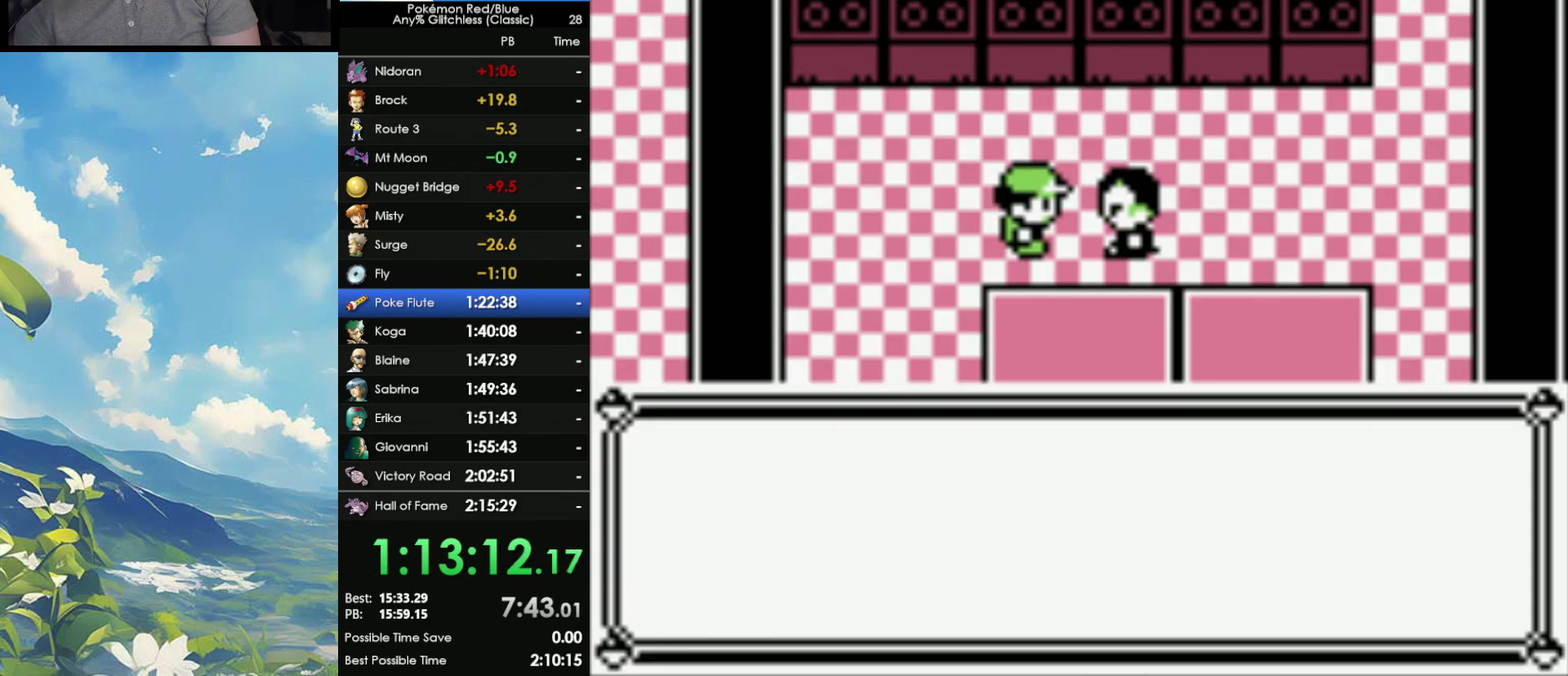
{"buttons": ["B"], "events": [[317, "B", "down"], [400, "A", "down"], [400, "B", "up"], [500, "A", "up"], [500, "B", "down"]]}
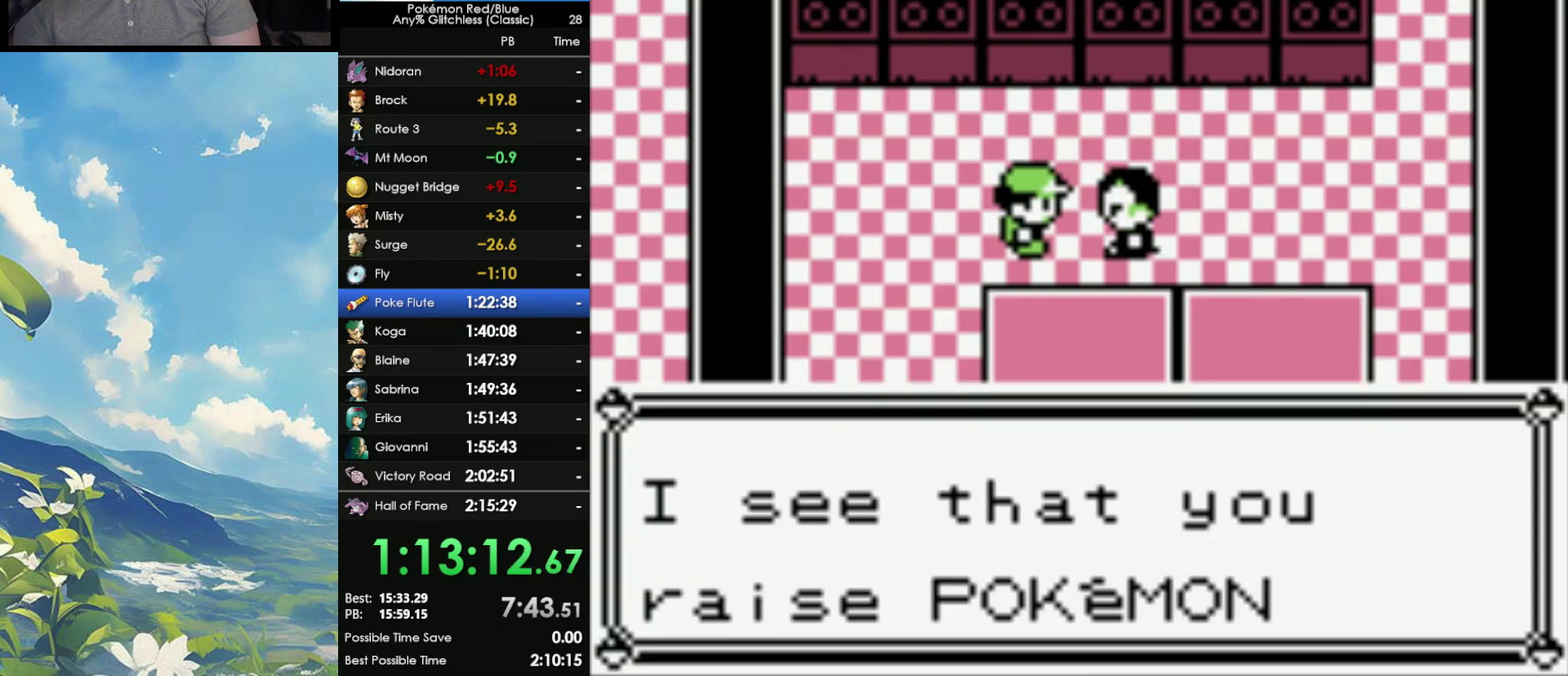
{"buttons": ["B"], "events": [[67, "A", "down"], [67, "B", "up"], [150, "A", "up"], [150, "B", "down"], [217, "A", "down"], [217, "B", "up"], [317, "A", "up"], [317, "B", "down"], [417, "A", "down"], [417, "B", "up"], [467, "A", "up"], [483, "B", "down"]]}
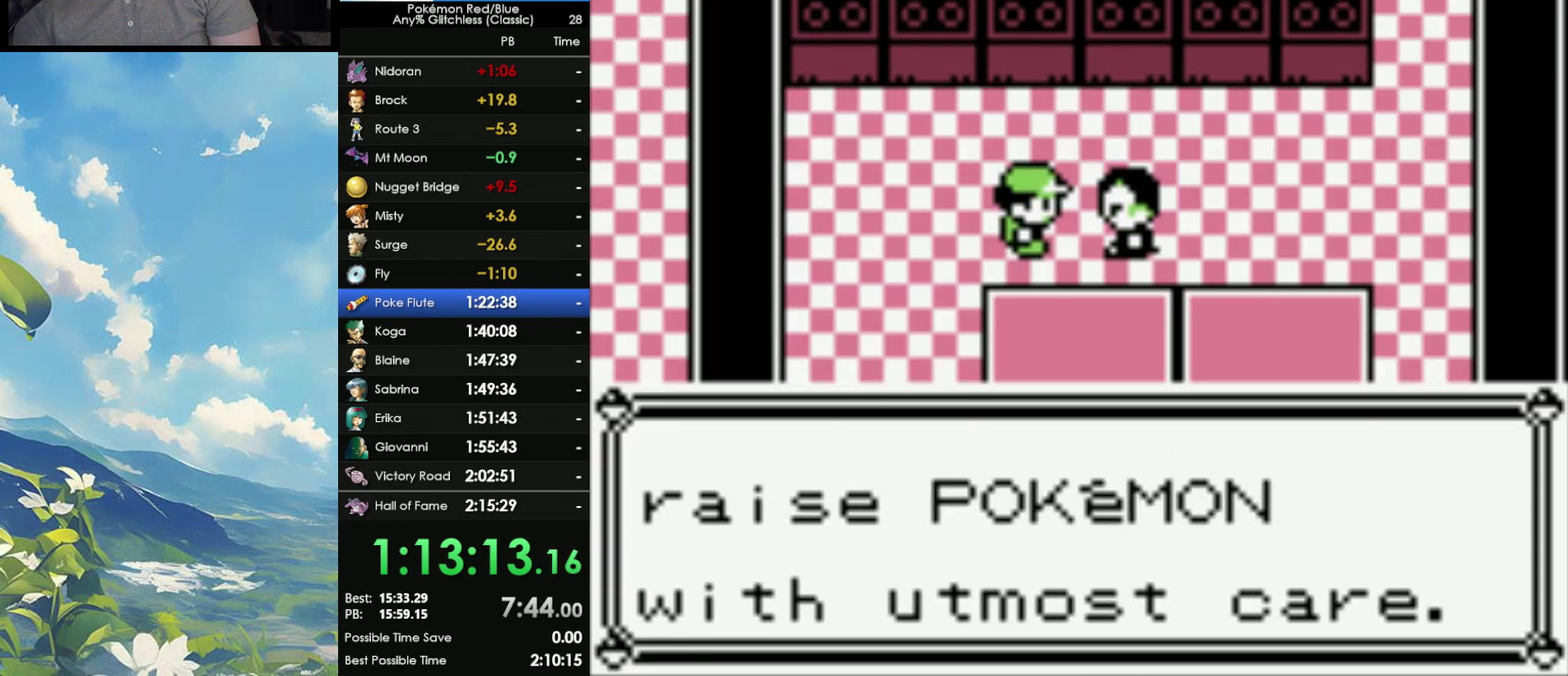
{"buttons": ["B"], "events": [[50, "A", "down"], [50, "B", "up"], [133, "A", "up"], [133, "B", "down"], [233, "A", "down"], [233, "B", "up"], [333, "A", "up"], [333, "B", "down"], [383, "A", "down"], [383, "B", "up"], [450, "A", "up"], [450, "B", "down"]]}
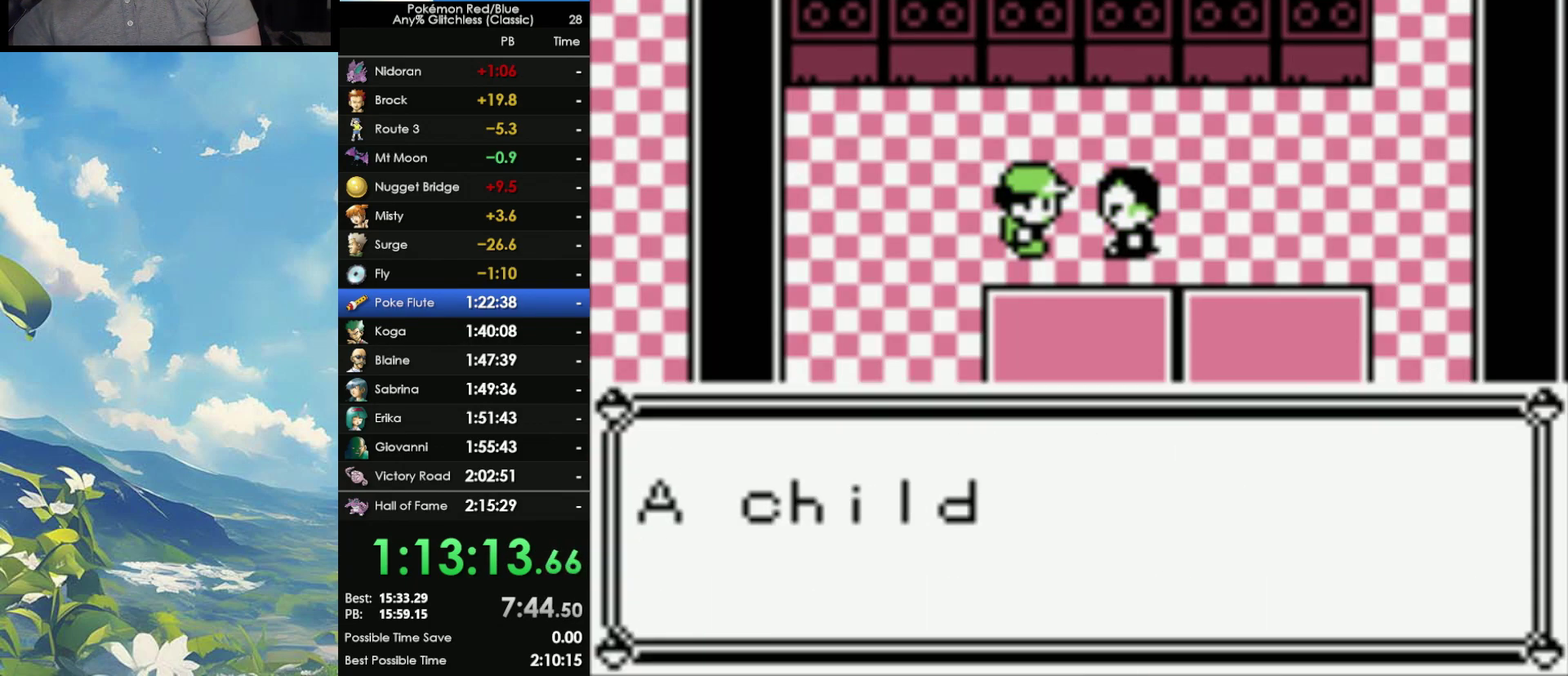
{"buttons": ["B"], "events": [[33, "A", "down"], [33, "B", "up"], [133, "A", "up"], [133, "B", "down"], [233, "B", "up"], [300, "B", "down"], [367, "A", "down"], [367, "B", "up"], [433, "A", "up"], [467, "B", "down"]]}
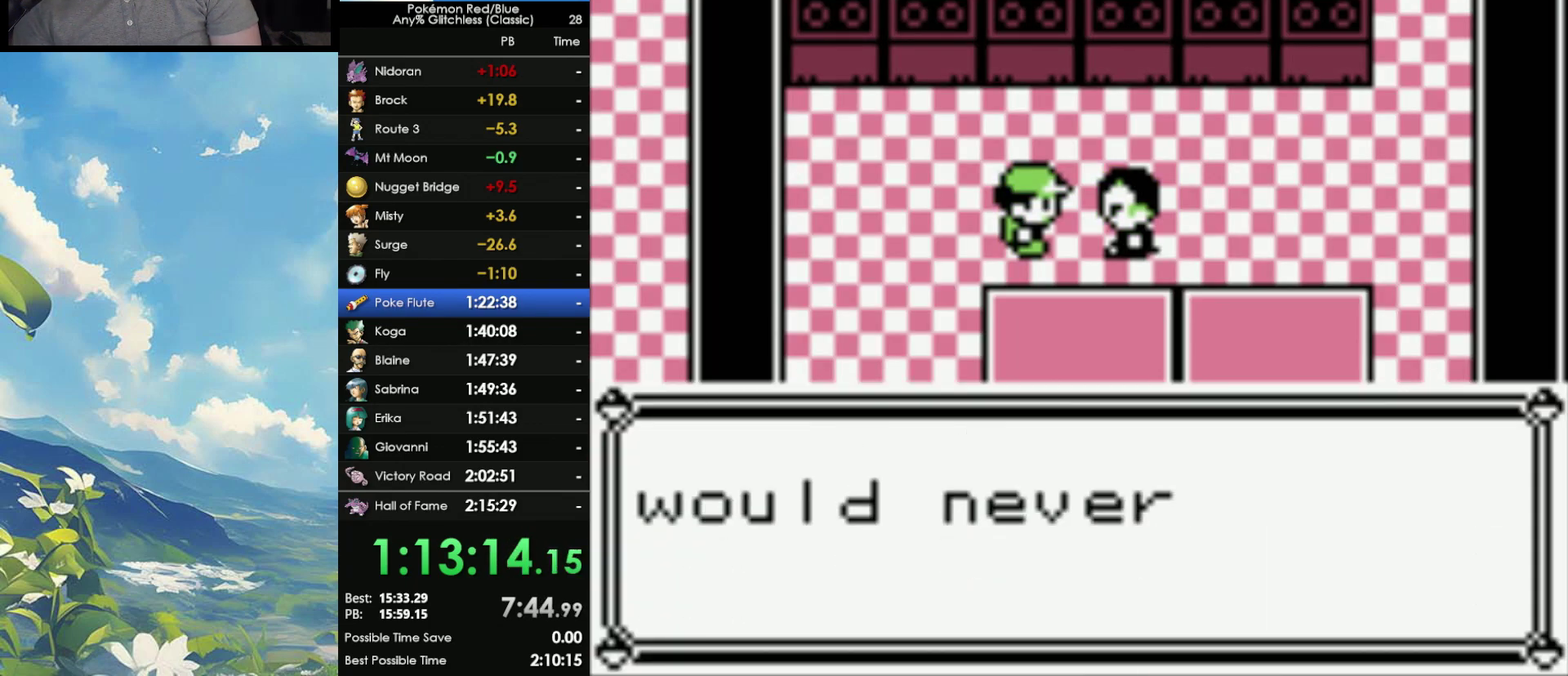
{"buttons": [], "events": [[33, "A", "down"], [33, "B", "up"], [117, "A", "up"], [133, "B", "down"], [200, "A", "down"], [200, "B", "up"], [300, "A", "up"], [300, "B", "down"], [383, "A", "down"], [383, "B", "up"], [483, "A", "up"]]}
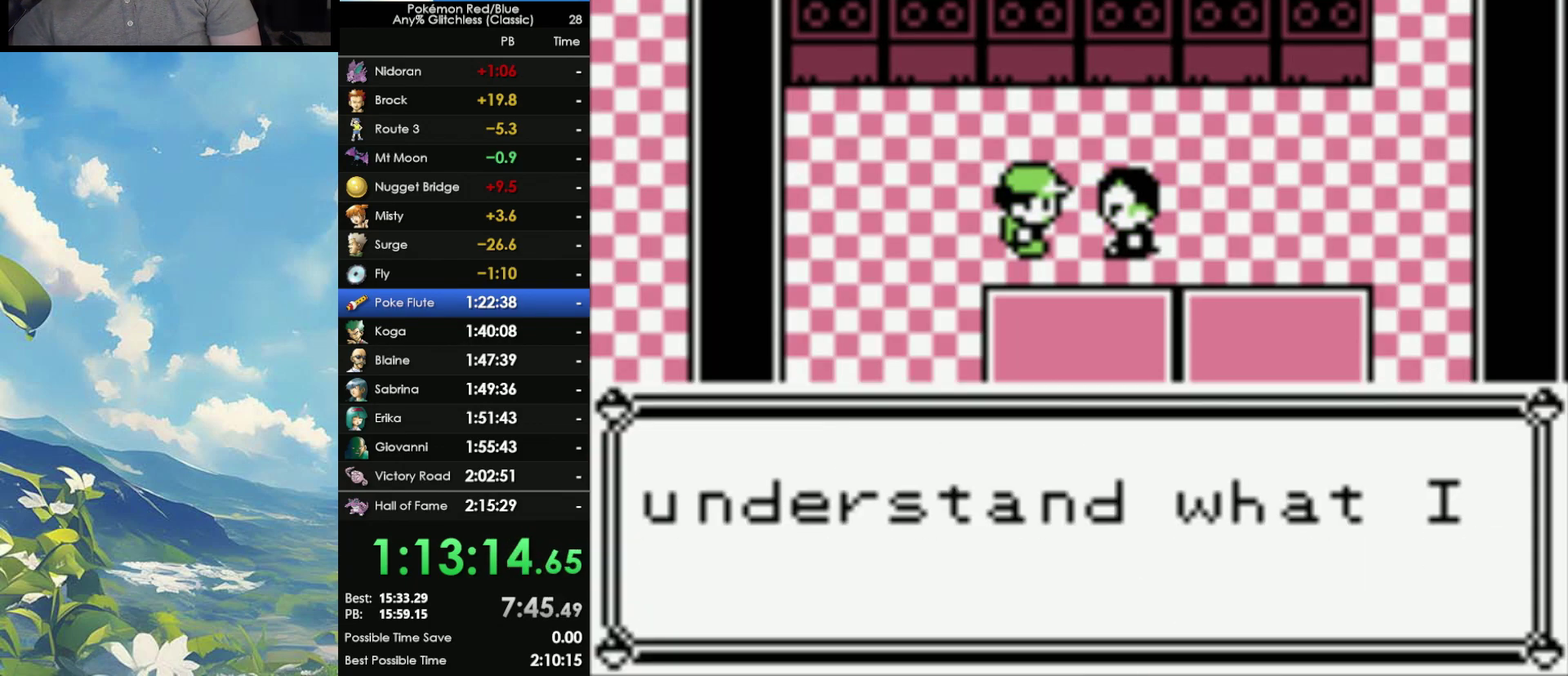
{"buttons": ["B"], "events": [[50, "A", "down"], [150, "A", "up"], [200, "B", "down"], [250, "A", "down"], [250, "B", "up"], [333, "A", "up"], [333, "B", "down"], [417, "A", "down"], [417, "B", "up"], [500, "A", "up"], [500, "B", "down"]]}
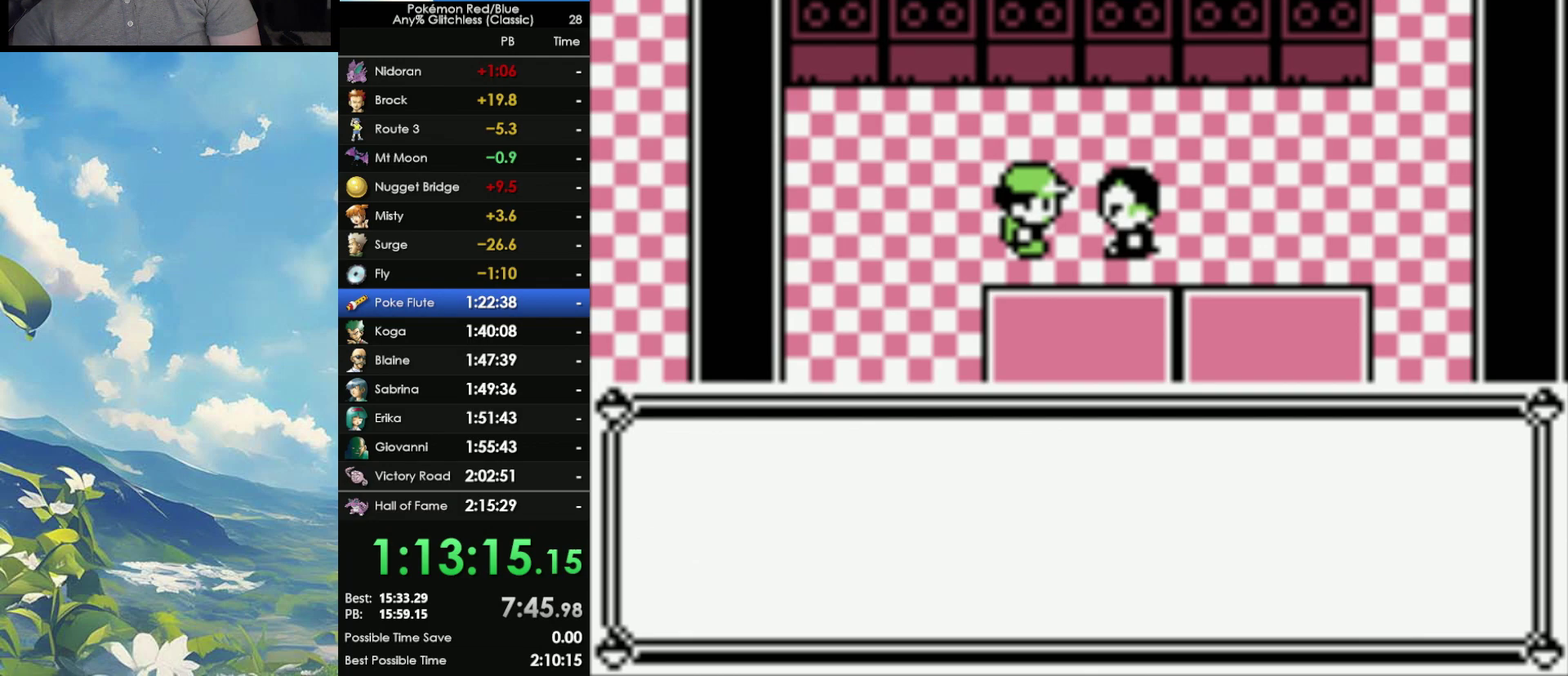
{"buttons": ["B"], "events": [[83, "A", "down"], [83, "B", "up"], [183, "A", "up"], [317, "B", "down"], [417, "B", "up"], [467, "B", "down"]]}
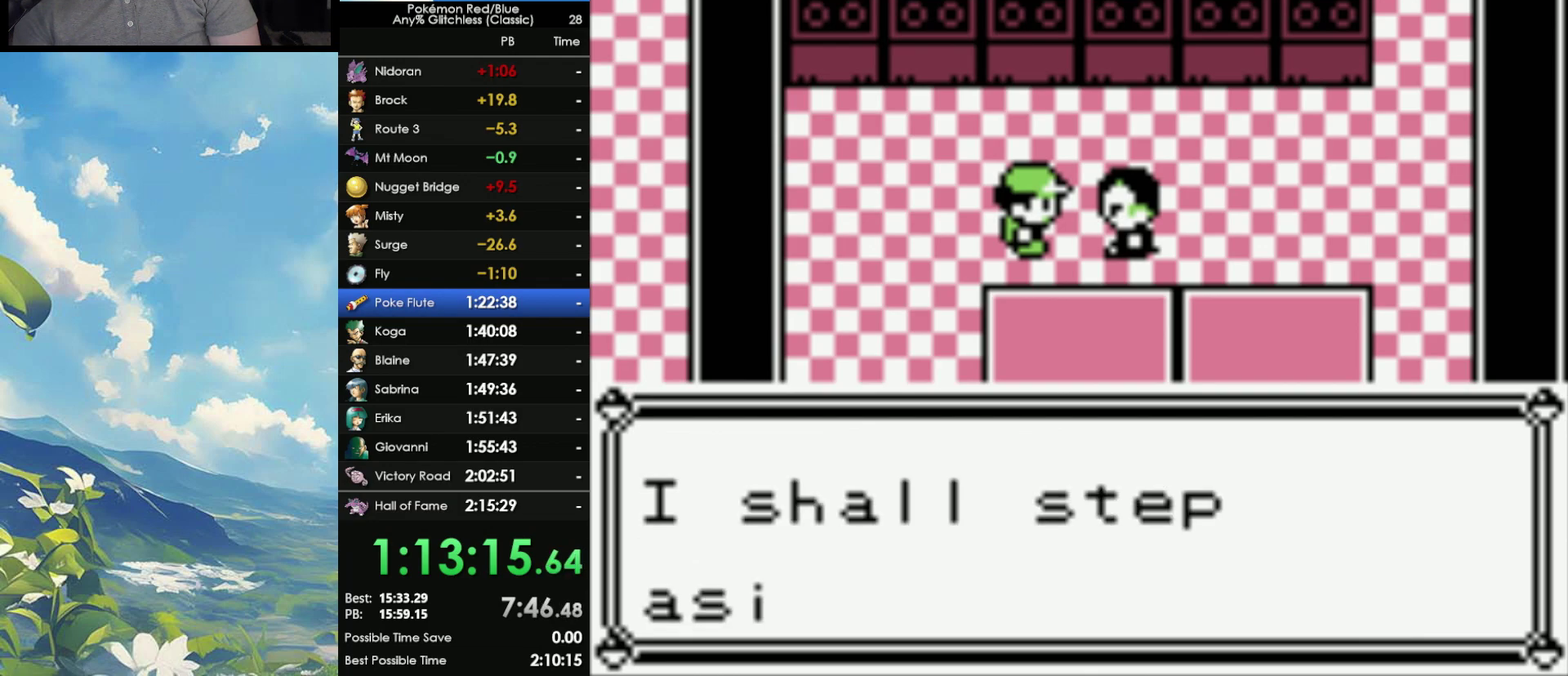
{"buttons": ["A"], "events": [[33, "A", "down"], [33, "B", "up"], [117, "A", "up"], [117, "B", "down"], [183, "A", "down"], [183, "B", "up"], [267, "A", "up"], [267, "B", "down"], [383, "A", "down"], [383, "B", "up"], [433, "B", "down"], [500, "B", "up"]]}
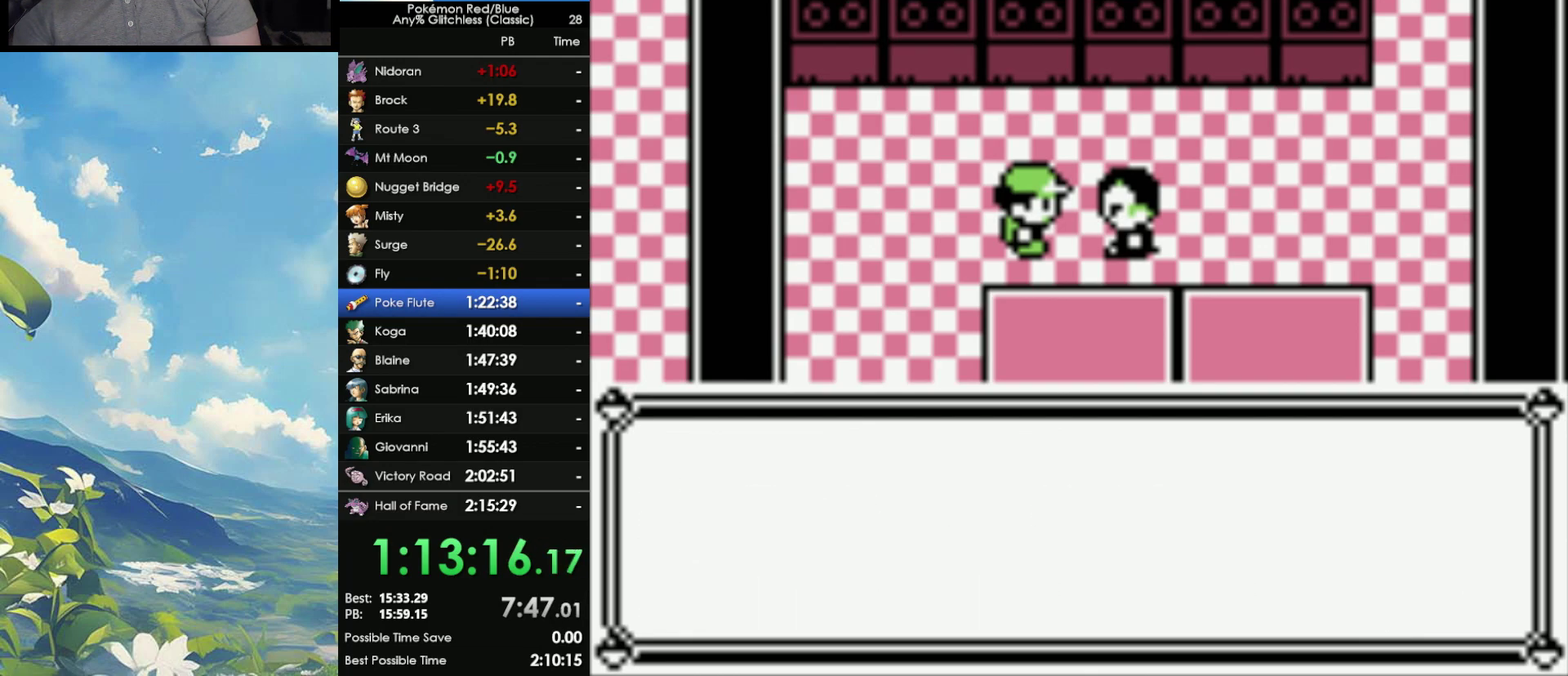
{"buttons": ["B"], "events": [[83, "A", "up"], [117, "B", "down"], [183, "B", "up"], [217, "A", "down"], [267, "A", "up"], [267, "B", "down"], [333, "A", "down"], [333, "B", "up"], [450, "A", "up"], [450, "B", "down"]]}
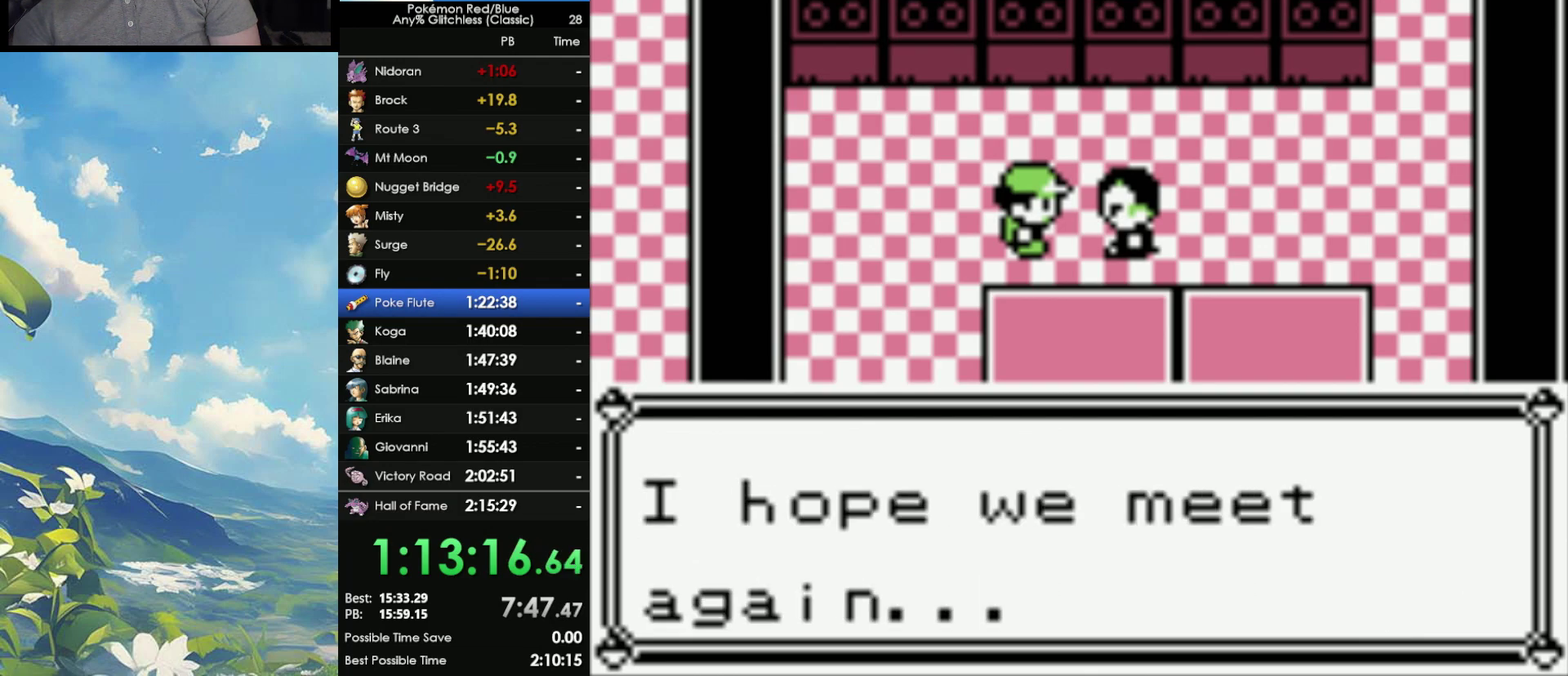
{"buttons": [], "events": [[17, "A", "down"], [17, "B", "up"], [100, "A", "up"], [100, "B", "down"], [183, "A", "down"], [183, "B", "up"], [233, "A", "up"]]}
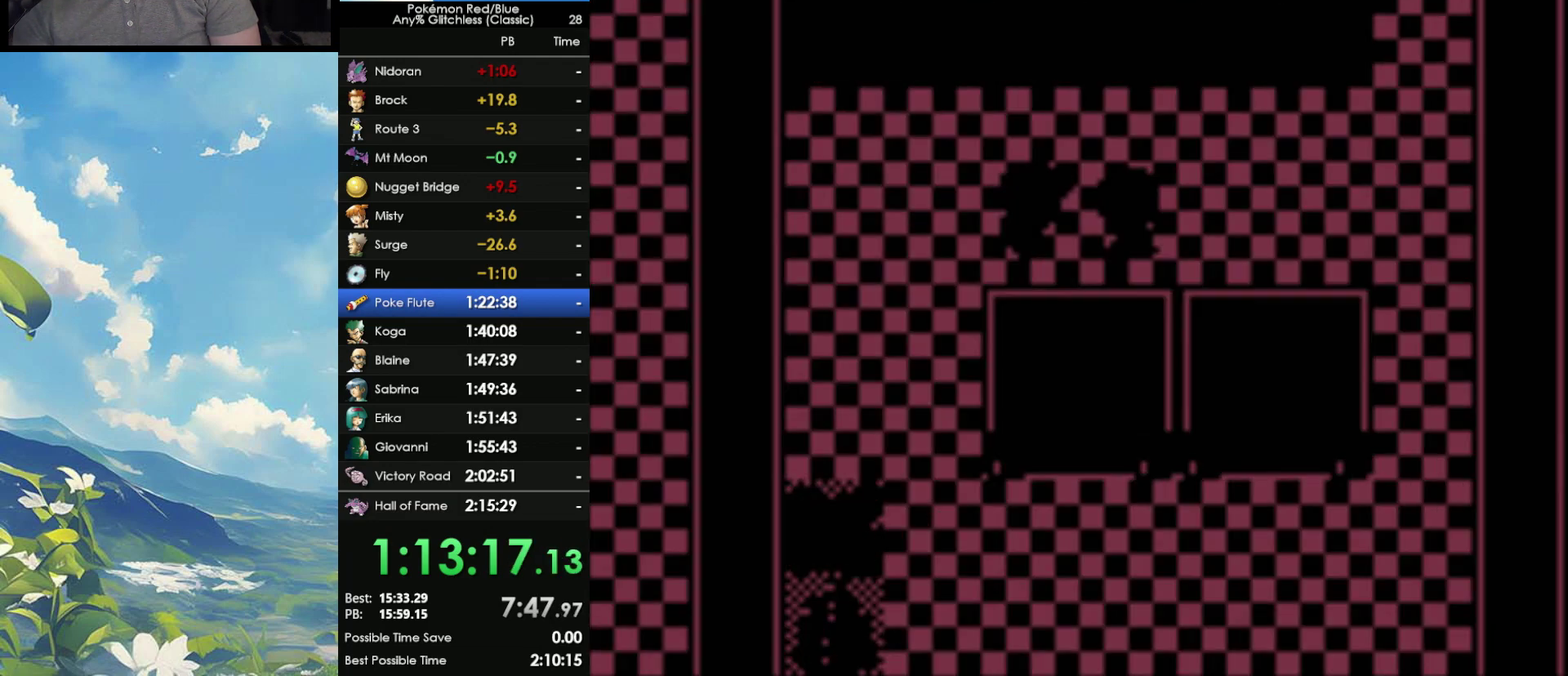
{"buttons": [], "events": []}
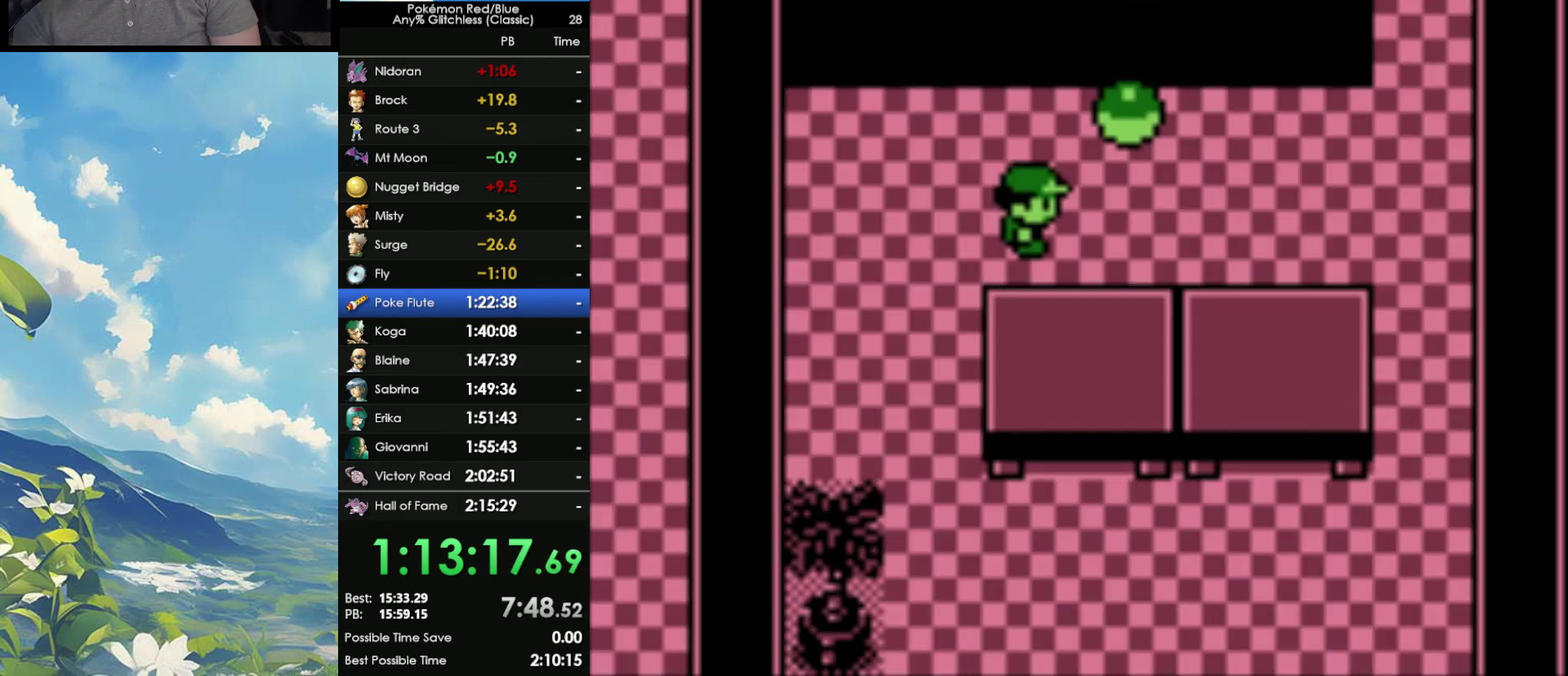
{"buttons": [], "events": []}
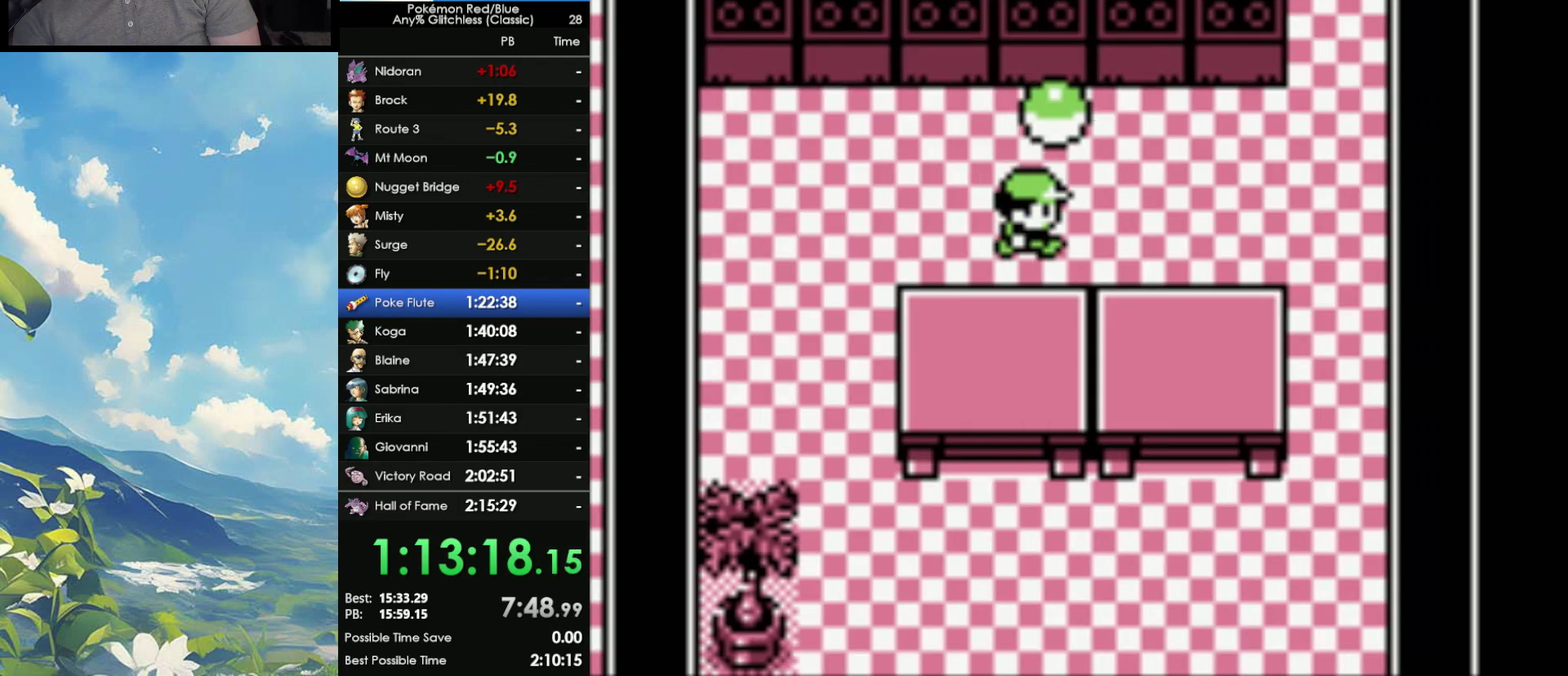
{"buttons": ["A"], "events": [[100, "A", "down"], [200, "A", "up"], [250, "A", "down"], [367, "A", "up"], [433, "A", "down"]]}
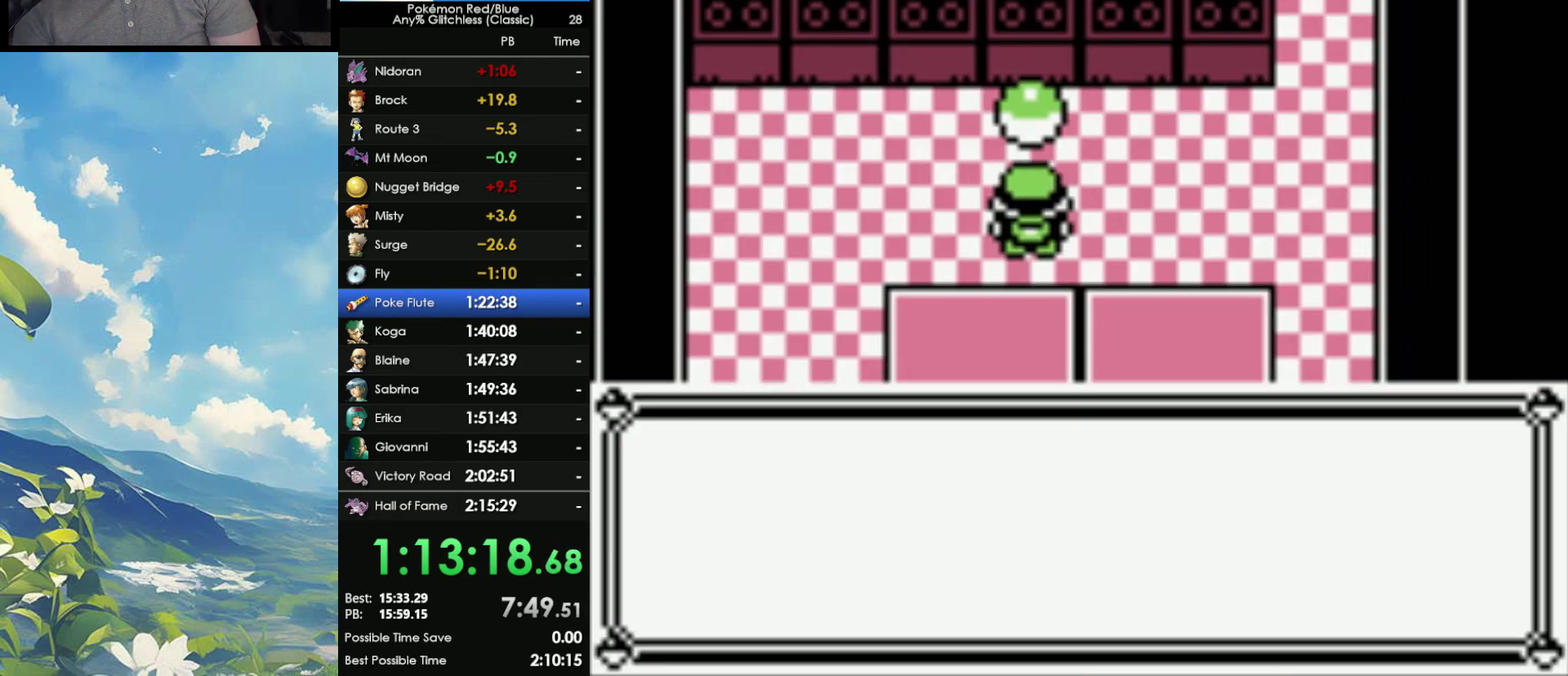
{"buttons": ["B"], "events": [[17, "A", "up"], [433, "B", "down"]]}
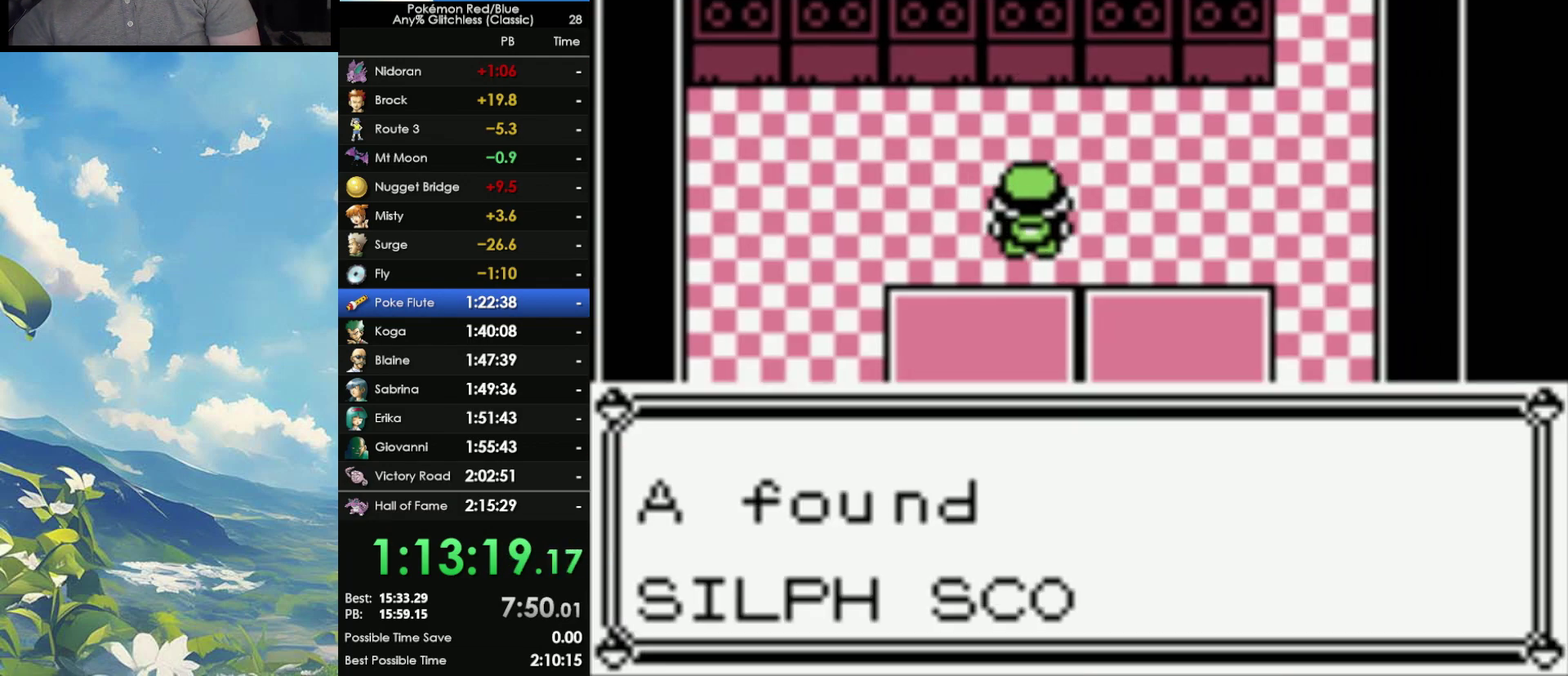
{"buttons": [], "events": [[50, "A", "down"], [50, "B", "up"], [117, "A", "up"], [117, "B", "down"], [200, "A", "down"], [233, "B", "up"], [300, "B", "down"], [317, "A", "up"], [367, "B", "up"]]}
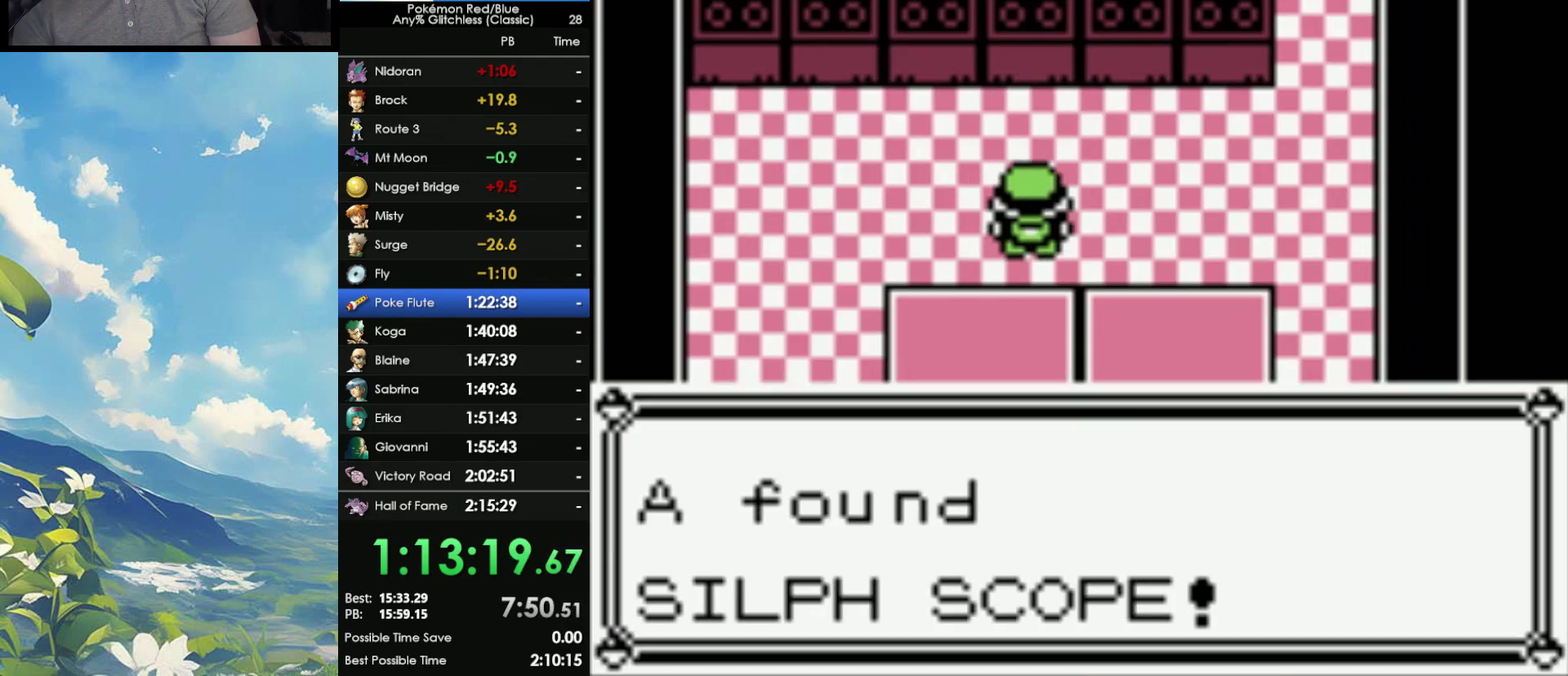
{"buttons": ["B"], "events": [[200, "A", "down"], [233, "B", "down"], [267, "A", "up"], [367, "B", "up"], [417, "B", "down"]]}
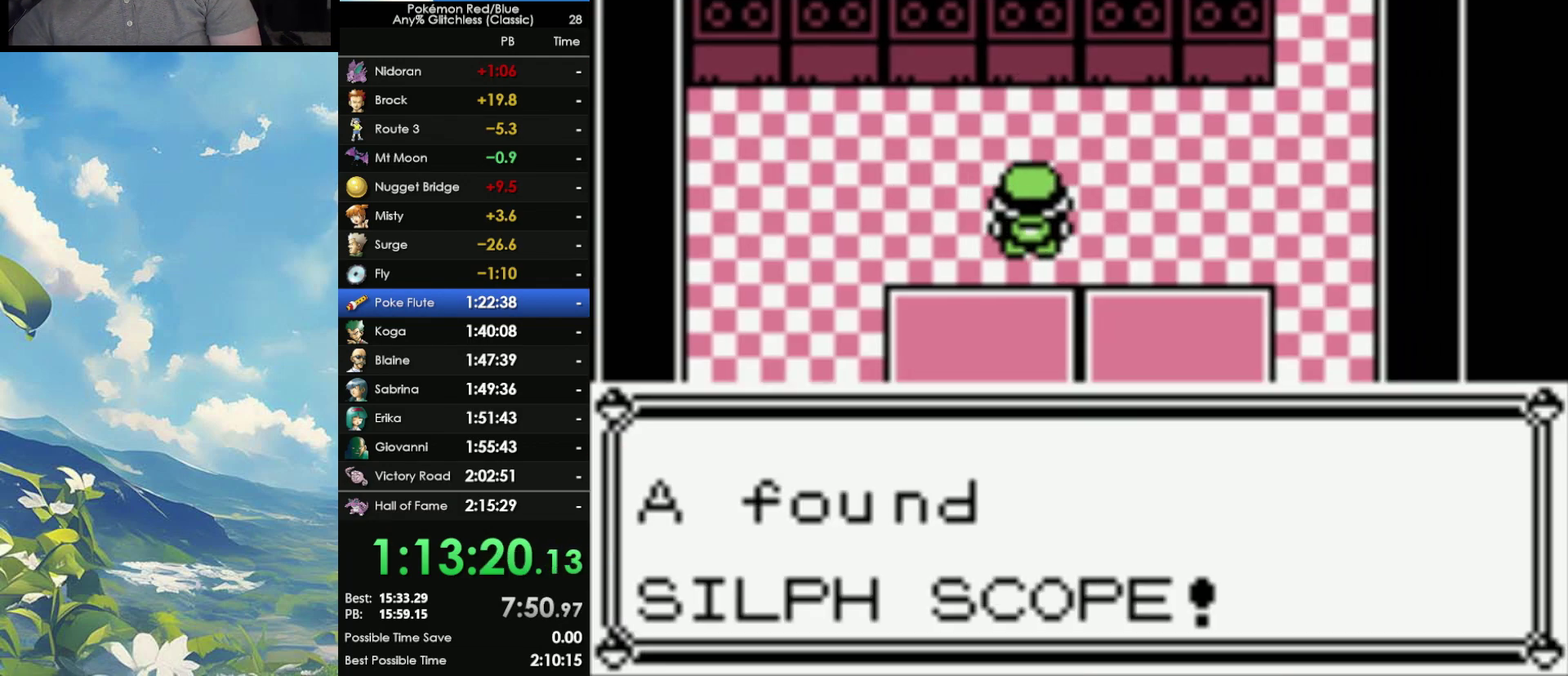
{"buttons": [], "events": [[17, "B", "up"], [117, "B", "down"], [183, "B", "up"]]}
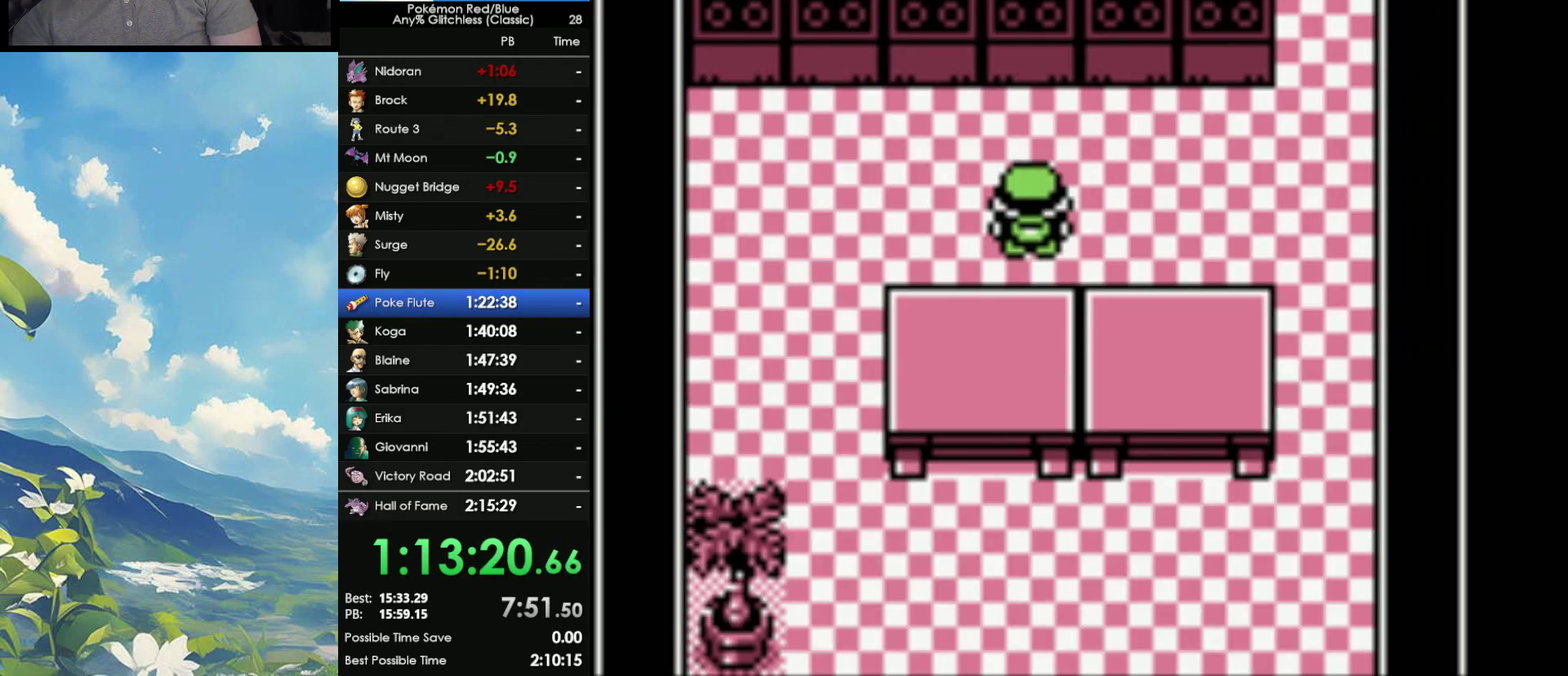
{"buttons": [], "events": [[133, "START", "down"], [267, "START", "up"]]}
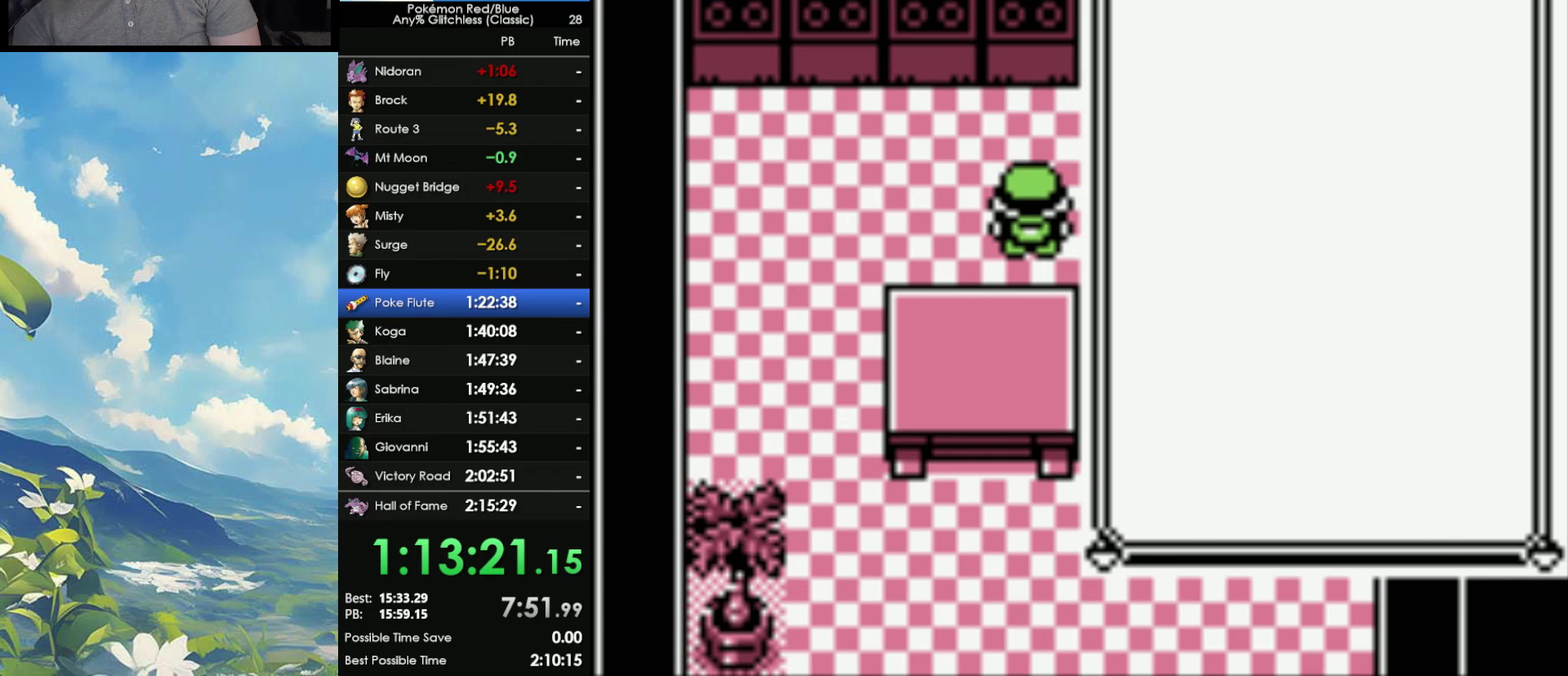
{"buttons": ["A"], "events": [[467, "A", "down"]]}
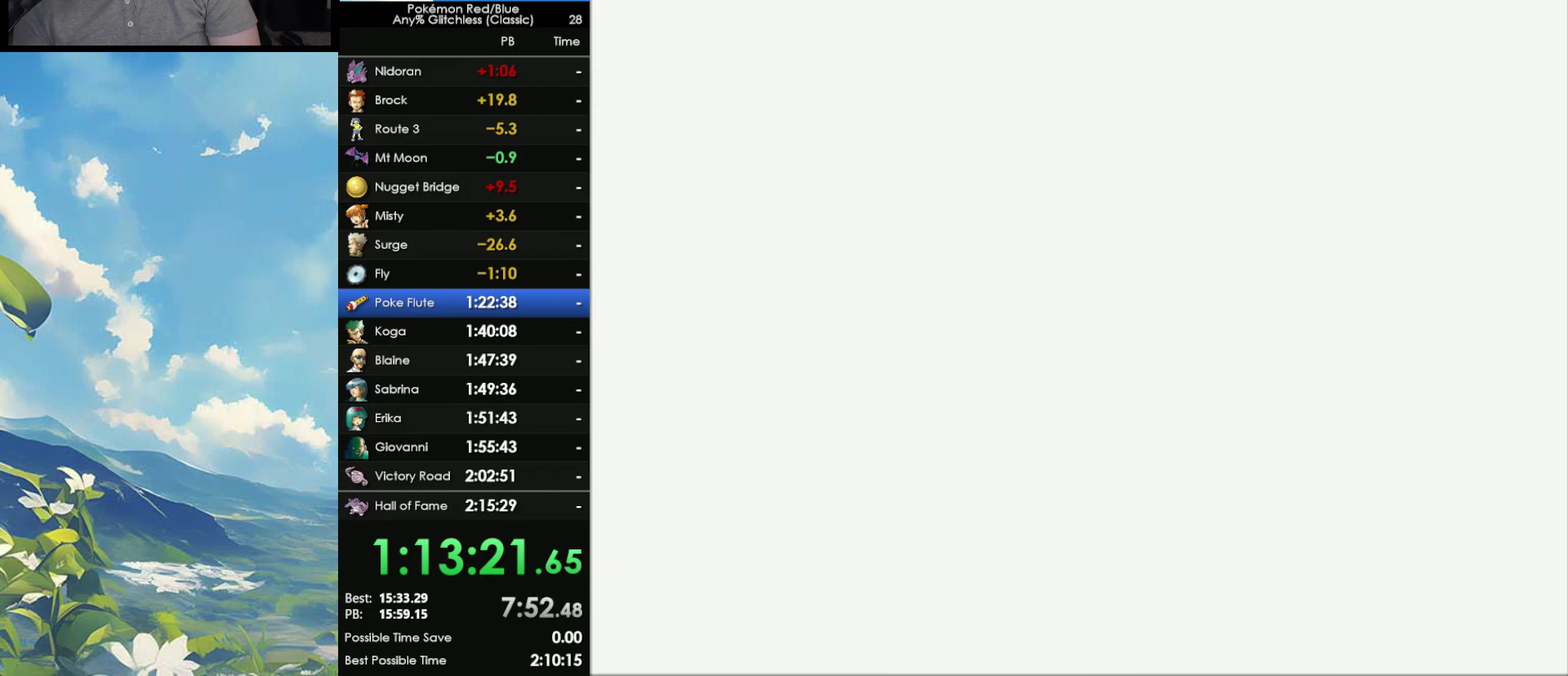
{"buttons": [], "events": [[100, "A", "up"]]}
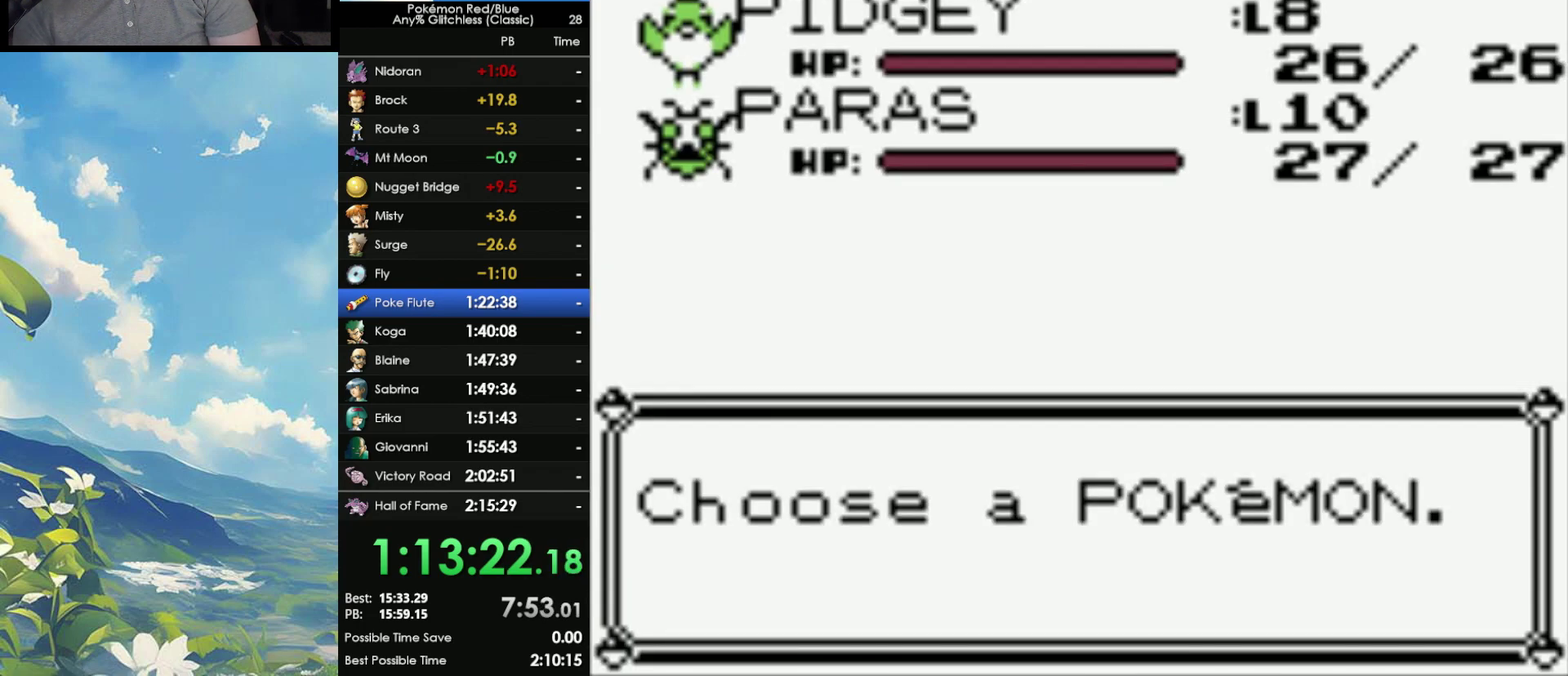
{"buttons": ["A"], "events": [[417, "A", "down"]]}
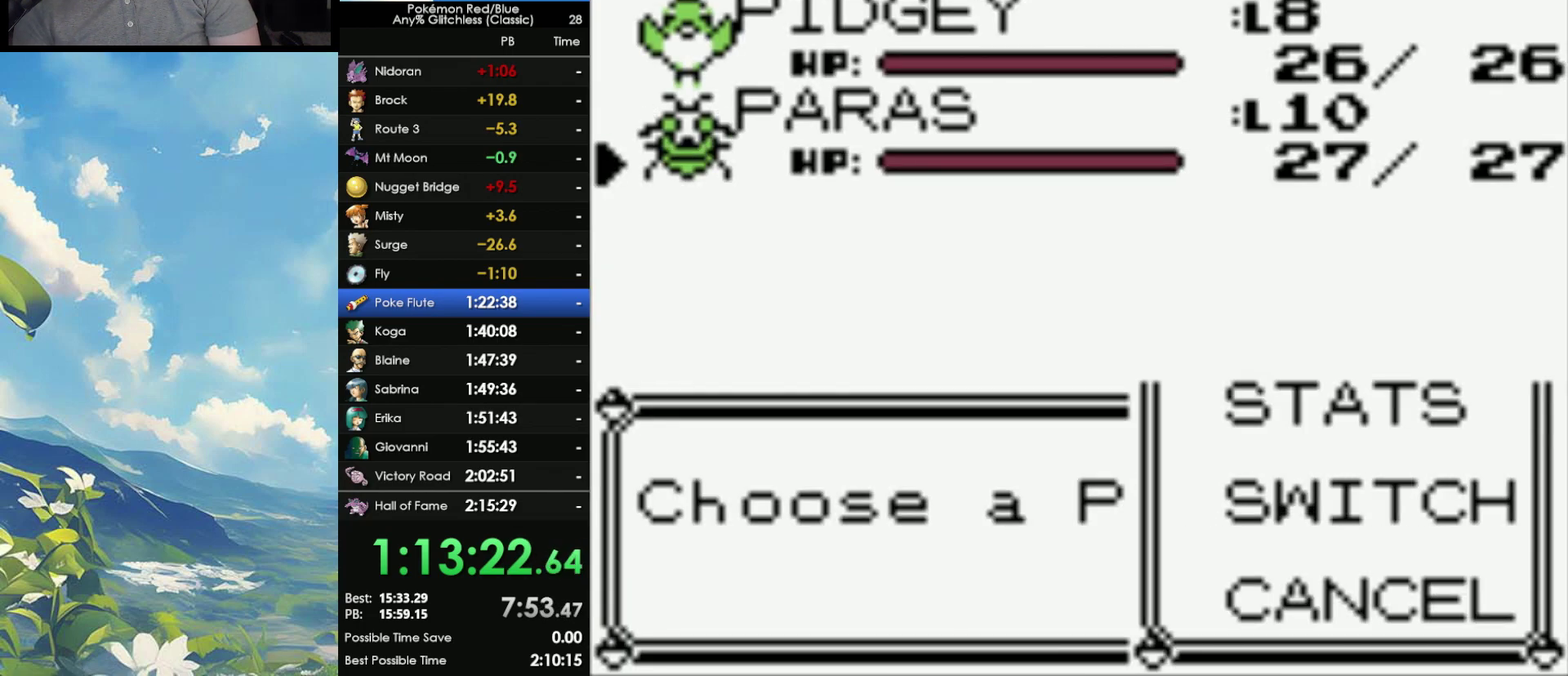
{"buttons": [], "events": [[33, "A", "up"], [367, "A", "down"], [450, "A", "up"]]}